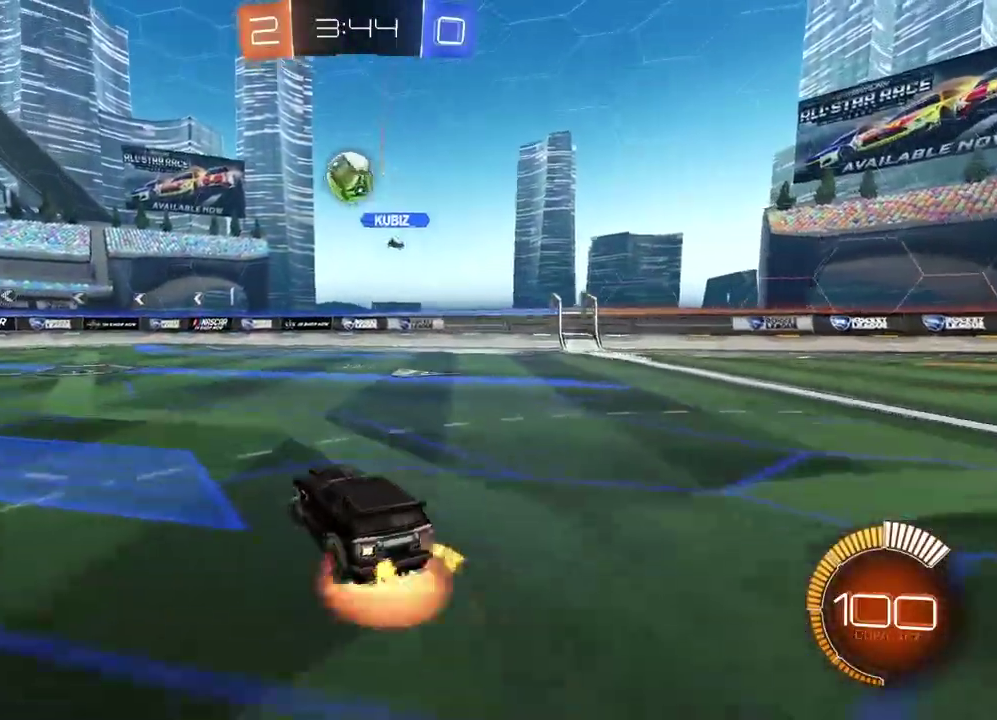
Gameplay with a controller (PlayStation layout); each line is a JSON object with the inputs held at the frame after it. "events" lists button and stick changes between this image and that frame as [ms after this image, input, new state], when the widget could be followed in between.
{"buttons": [], "left_stick": "down", "right_stick": "center", "events": [[33, "left_stick", "down"], [83, "L1", "down"], [83, "L3", "down"], [83, "left_stick", "center"], [150, "CROSS", "up"], [317, "L1", "up"], [383, "L3", "up"], [383, "left_stick", "down"]]}
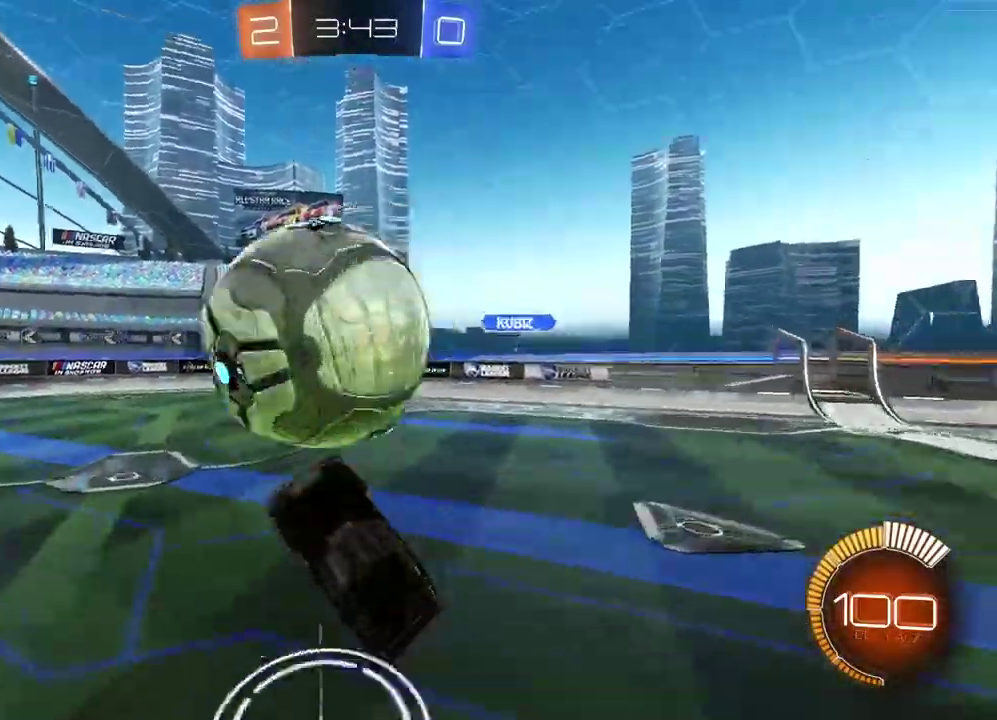
{"buttons": [], "left_stick": "up-right", "right_stick": "center", "events": [[117, "L2", "down"], [217, "left_stick", "up-right"], [483, "L2", "up"]]}
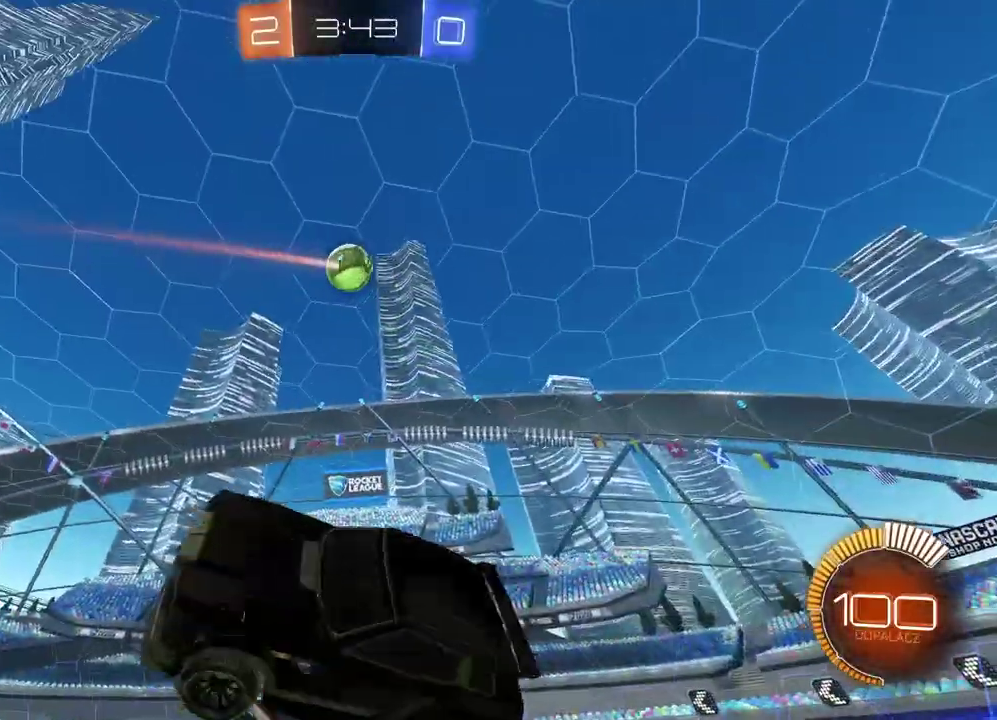
{"buttons": ["CIRCLE", "R2"], "left_stick": "right", "right_stick": "center", "events": [[83, "L2", "down"], [83, "left_stick", "center"], [250, "CIRCLE", "down"], [250, "L2", "up"], [250, "R2", "down"], [250, "left_stick", "left"], [317, "left_stick", "center"], [467, "left_stick", "right"]]}
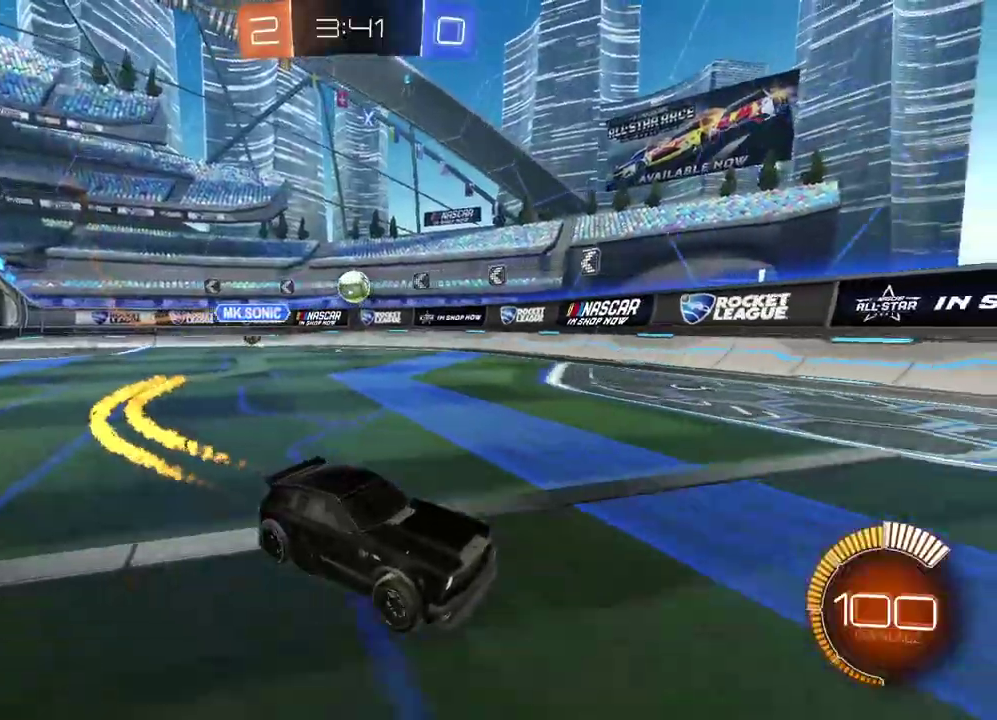
{"buttons": ["CIRCLE", "R2"], "left_stick": "center", "right_stick": "center", "events": [[350, "left_stick", "center"]]}